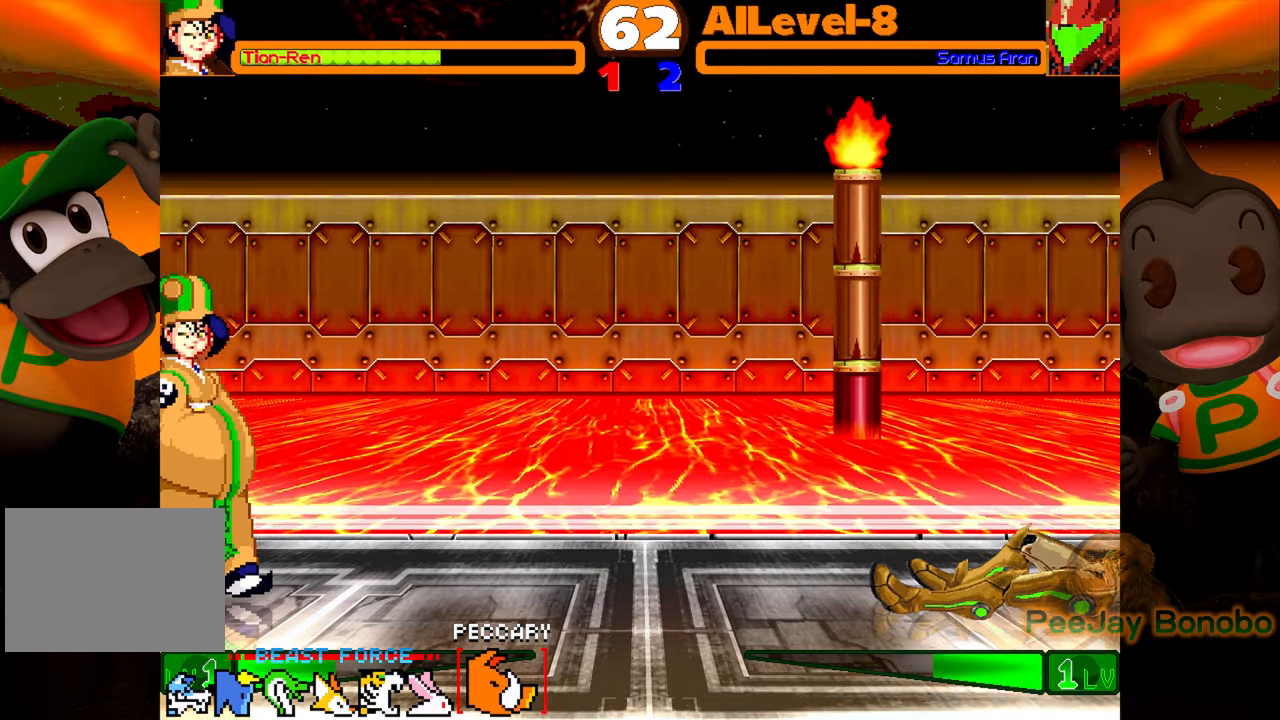
Gameplay with a controller (PlayStation layout); each line is a JSON object with the inputs held at the frame after it. "events" lists button and stick changes between this image and that frame as [ms after this image, input, new state], when the widget could be followed in between. Not read: L3 R3 left_stick right_stick.
{"buttons": ["CROSS"], "events": [[350, "CROSS", "down"]]}
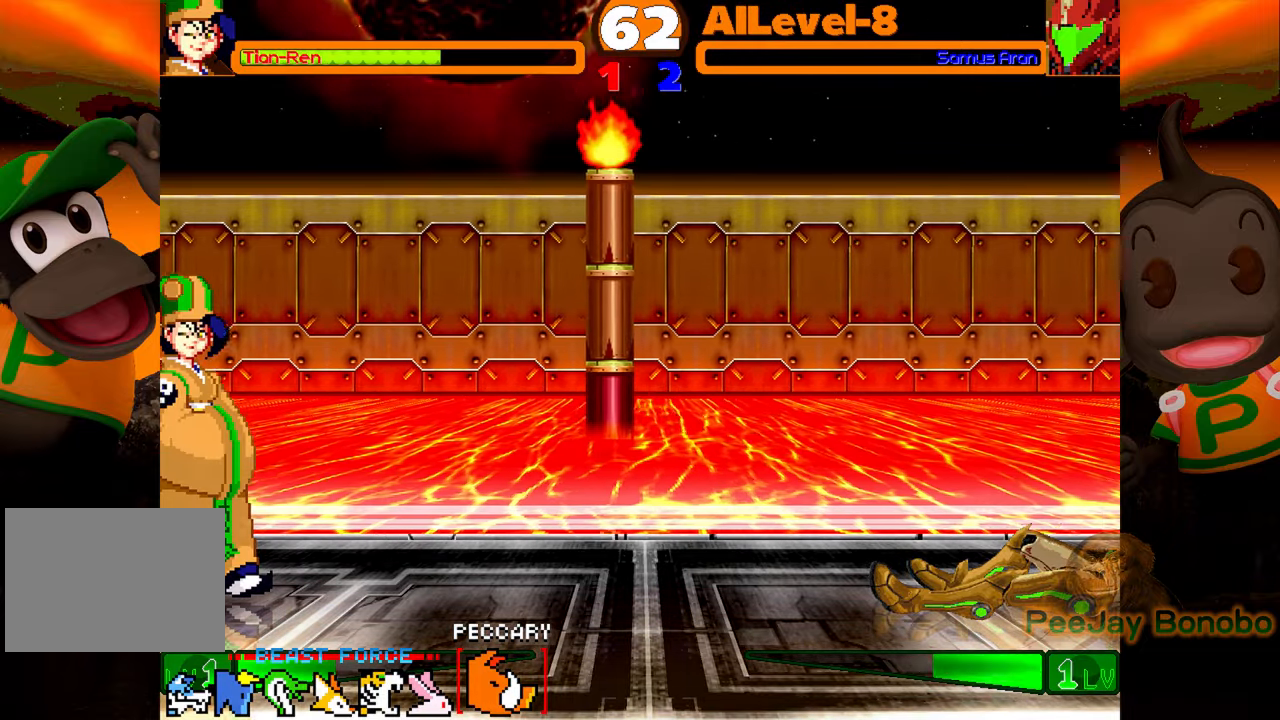
{"buttons": [], "events": [[117, "CROSS", "up"]]}
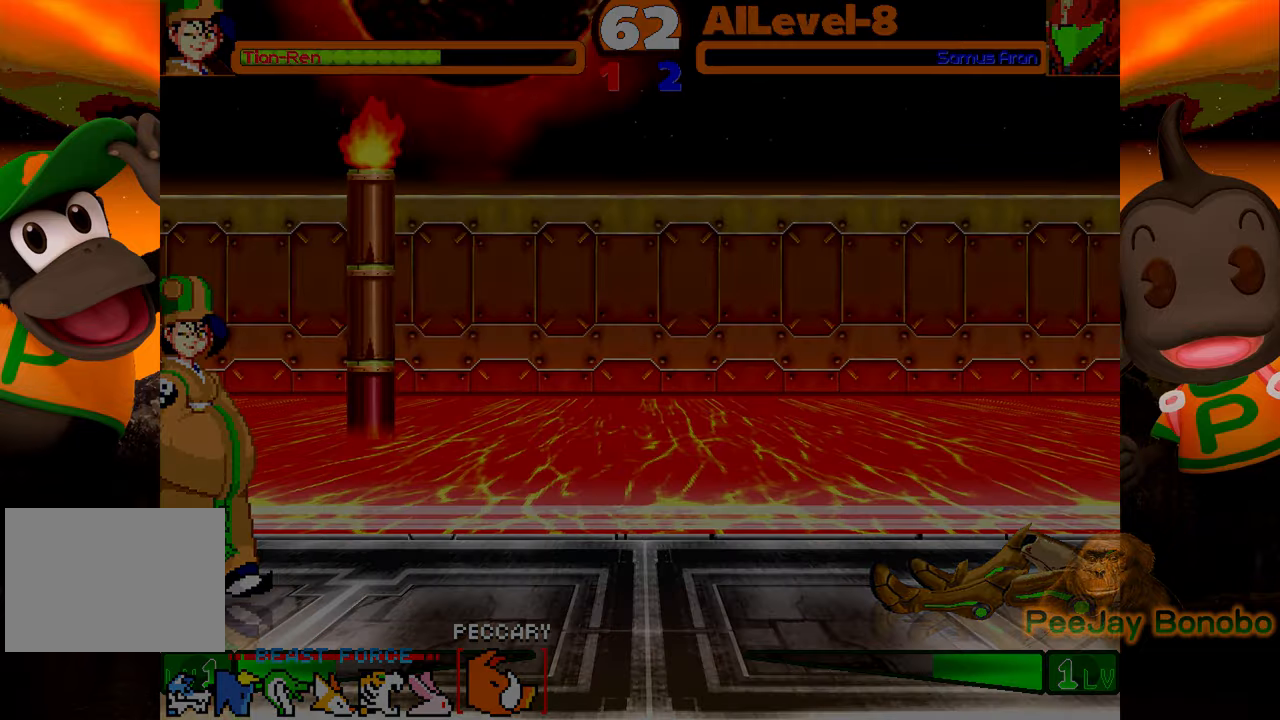
{"buttons": [], "events": []}
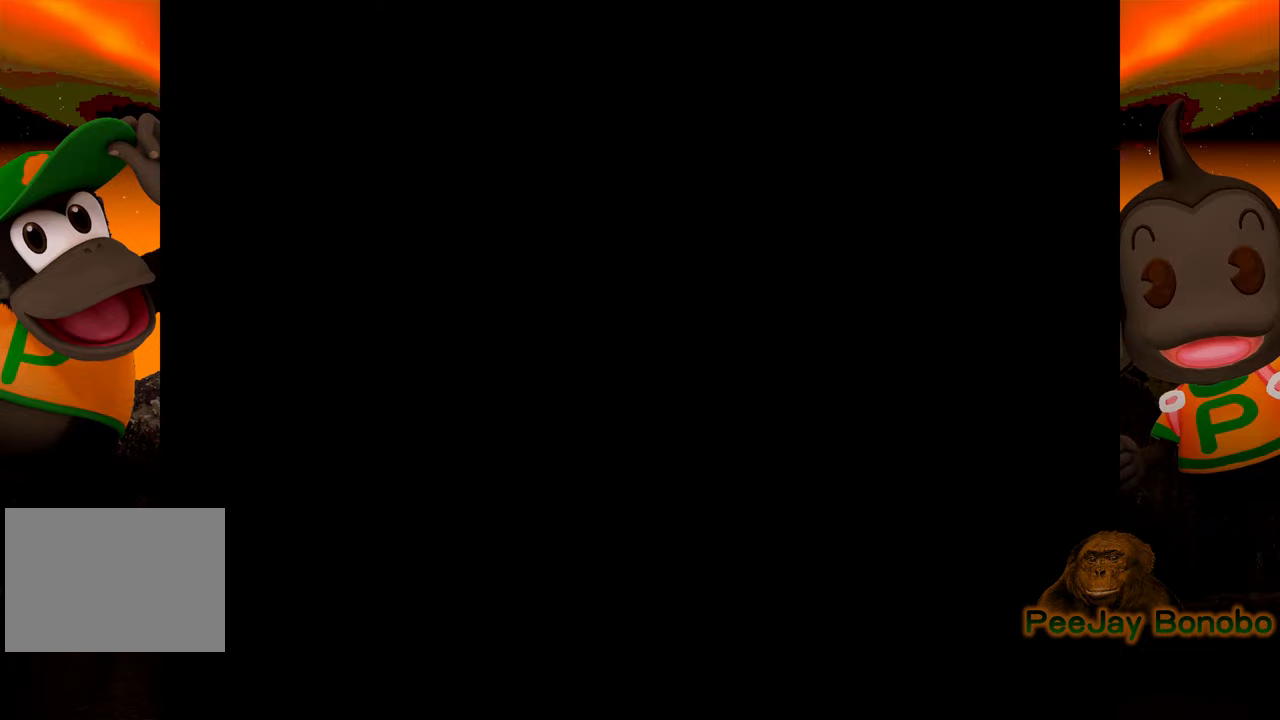
{"buttons": [], "events": []}
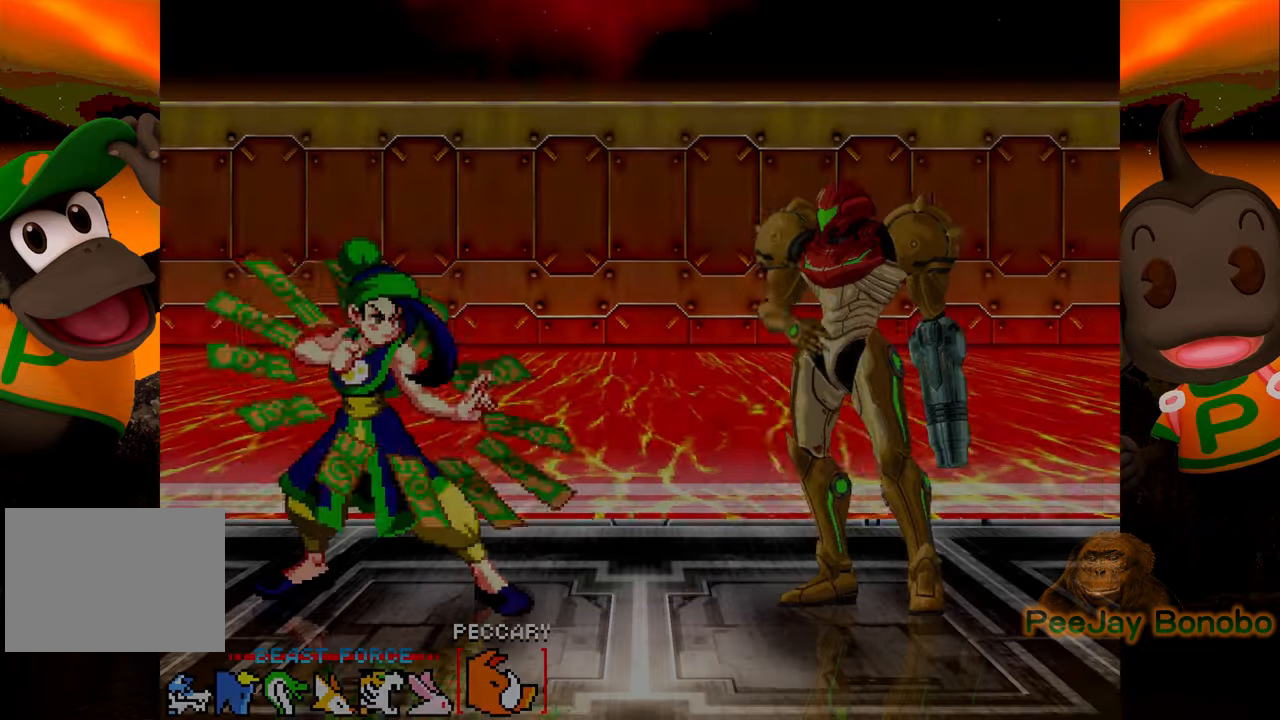
{"buttons": [], "events": []}
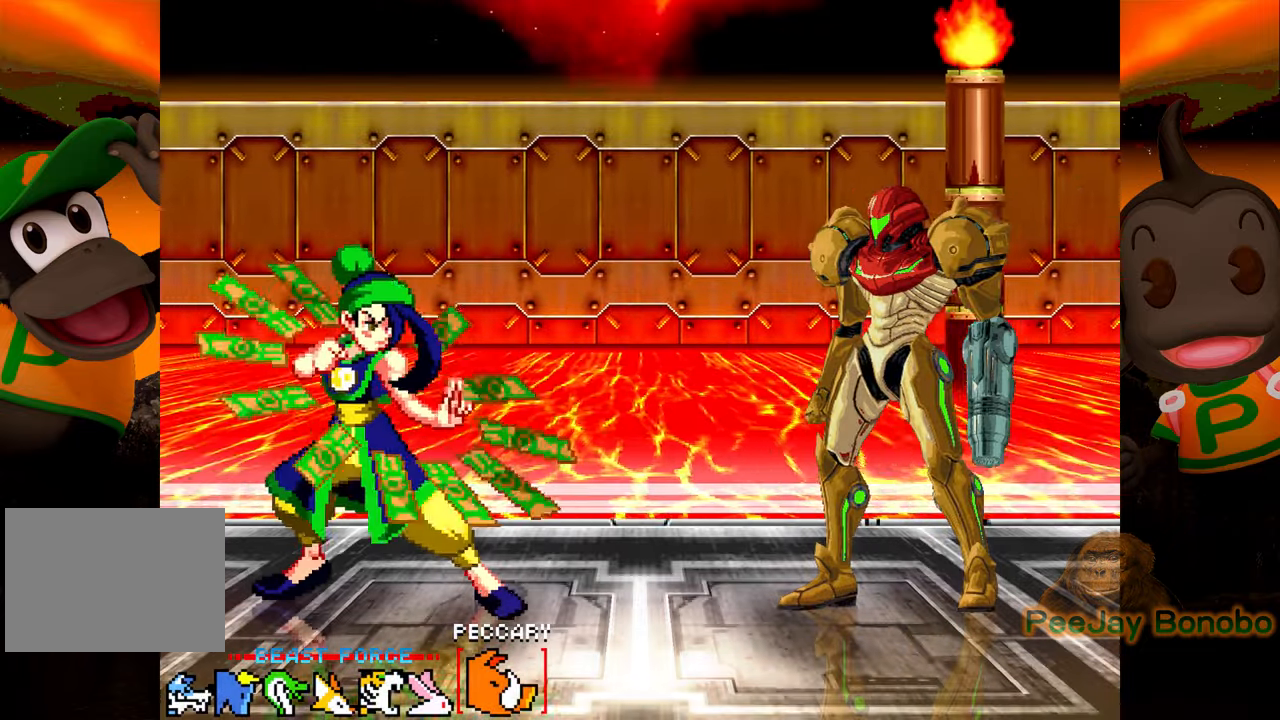
{"buttons": [], "events": []}
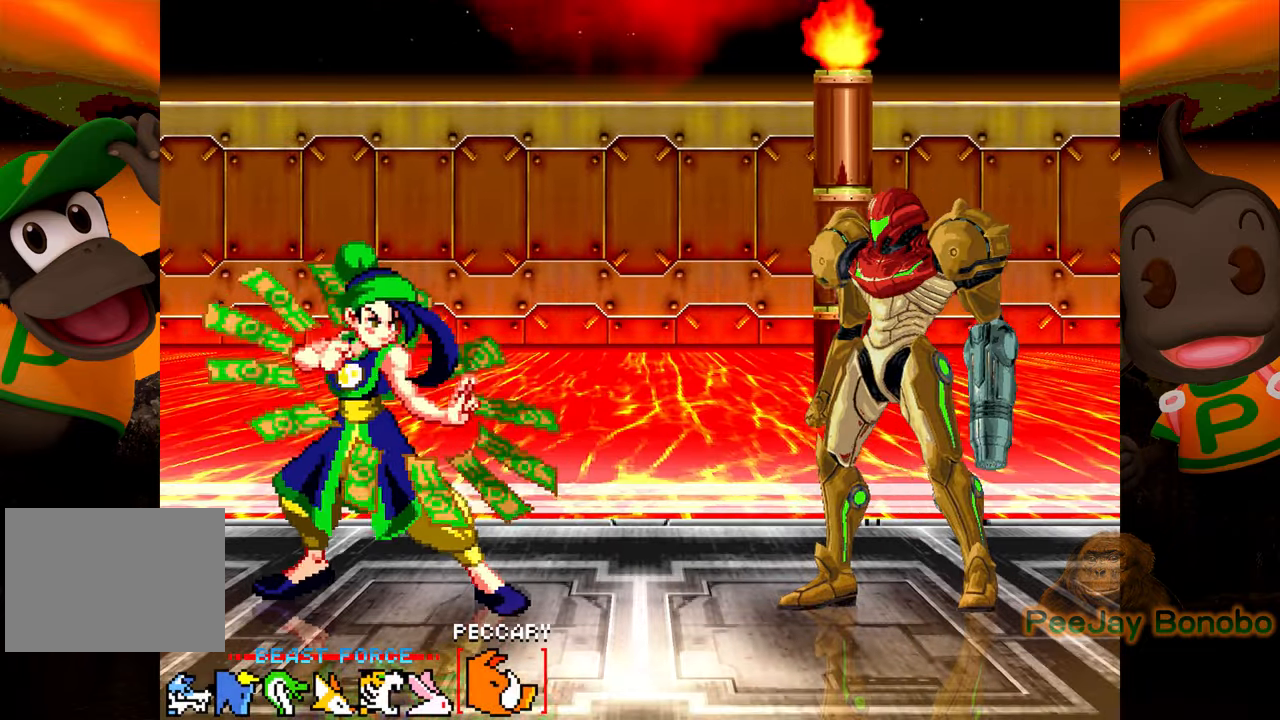
{"buttons": ["R2"], "events": [[484, "R2", "down"]]}
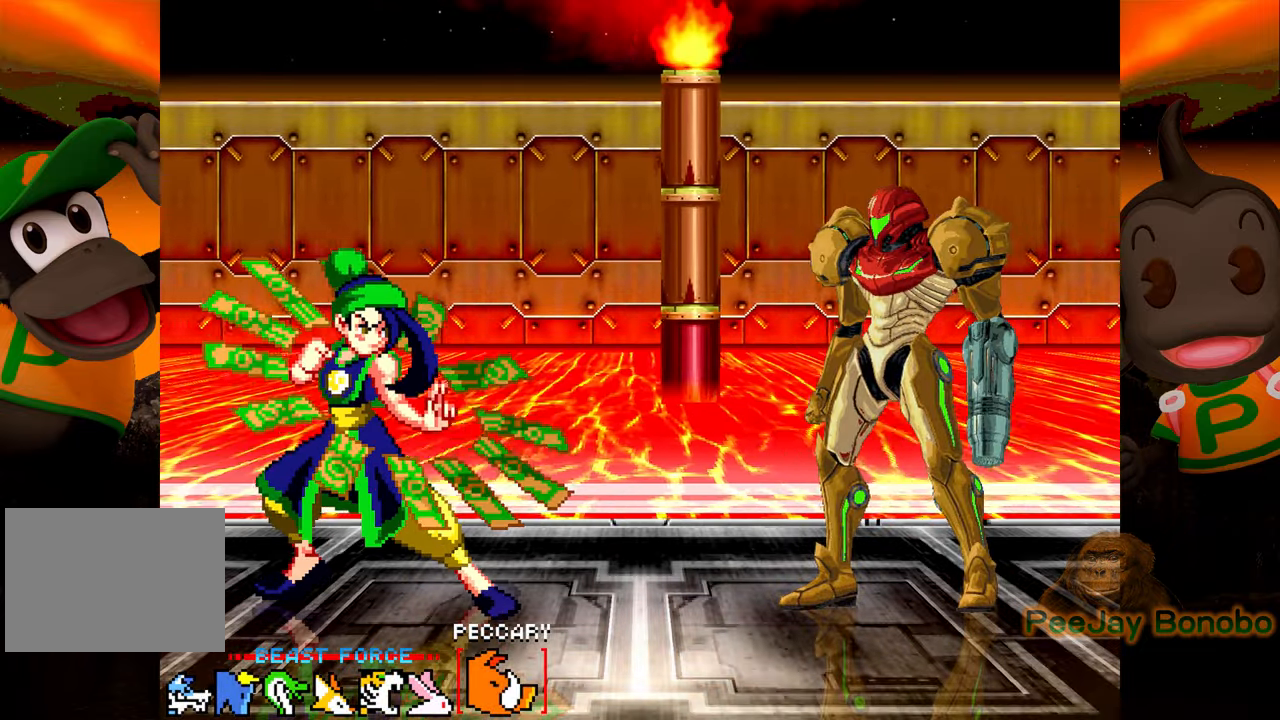
{"buttons": ["R2"], "events": [[217, "R2", "up"], [384, "R2", "down"]]}
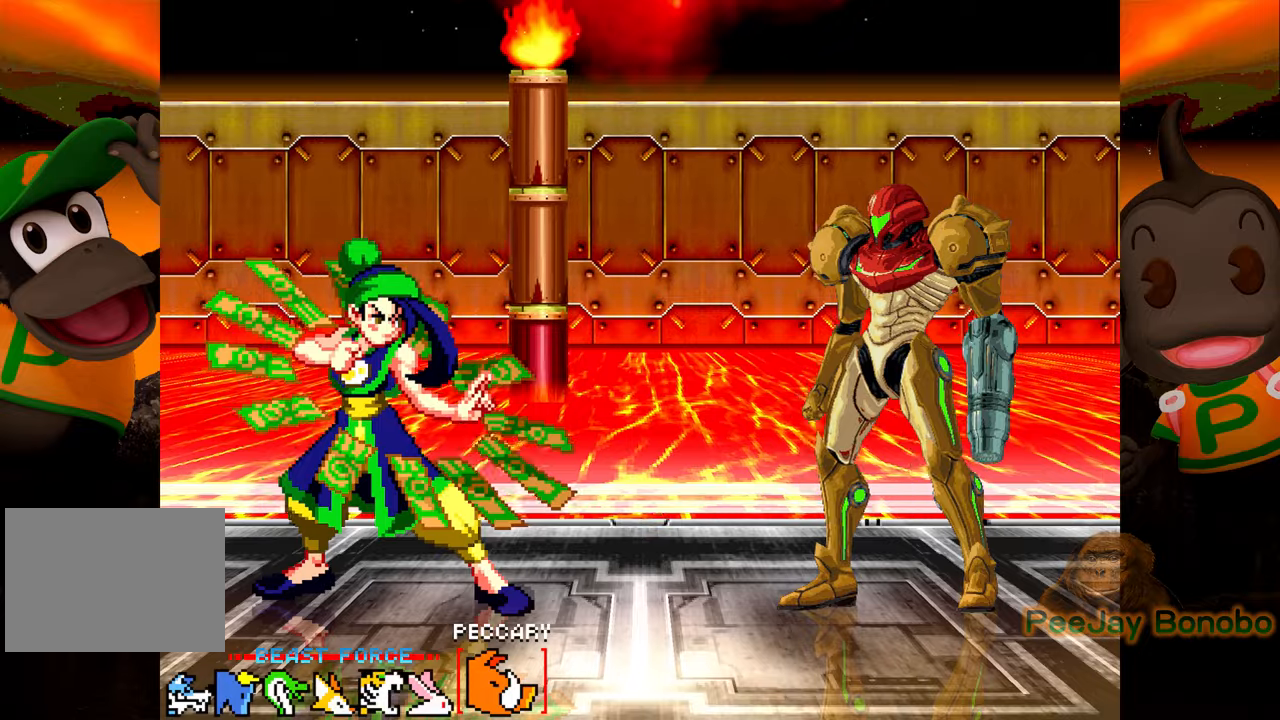
{"buttons": [], "events": [[100, "R2", "up"], [267, "R2", "down"], [500, "R2", "up"]]}
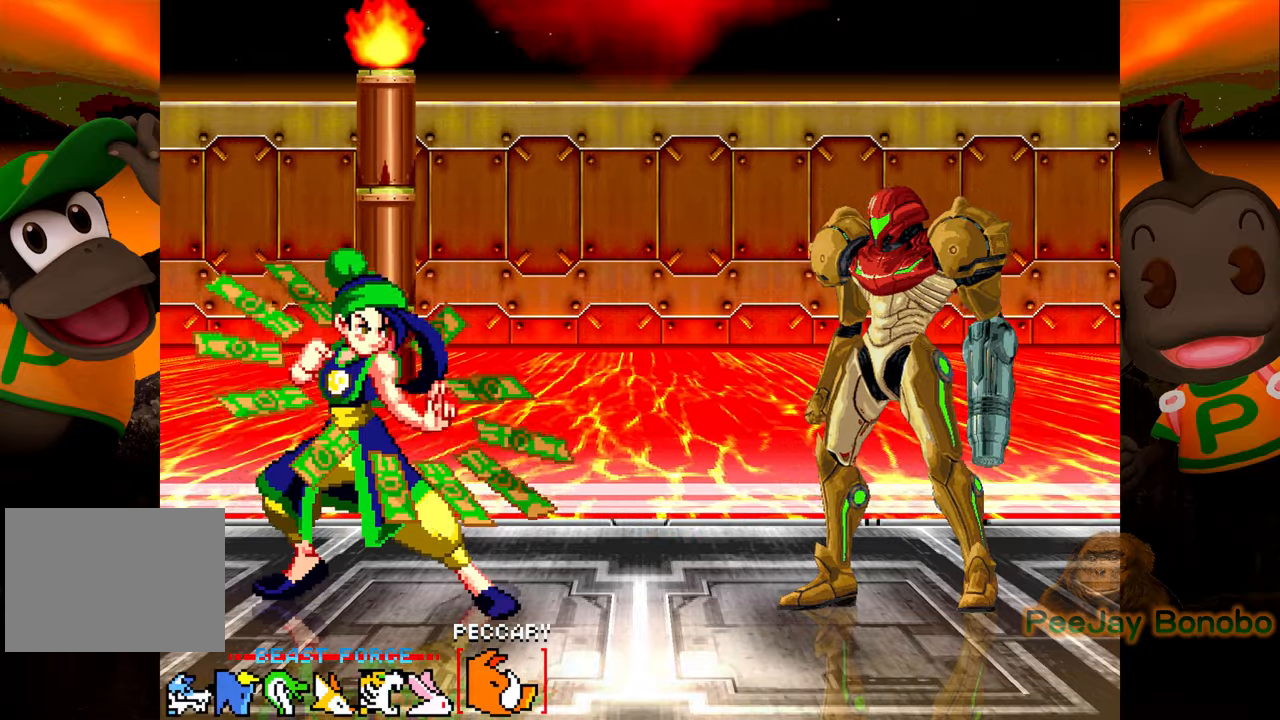
{"buttons": [], "events": [[150, "R2", "down"], [384, "R2", "up"]]}
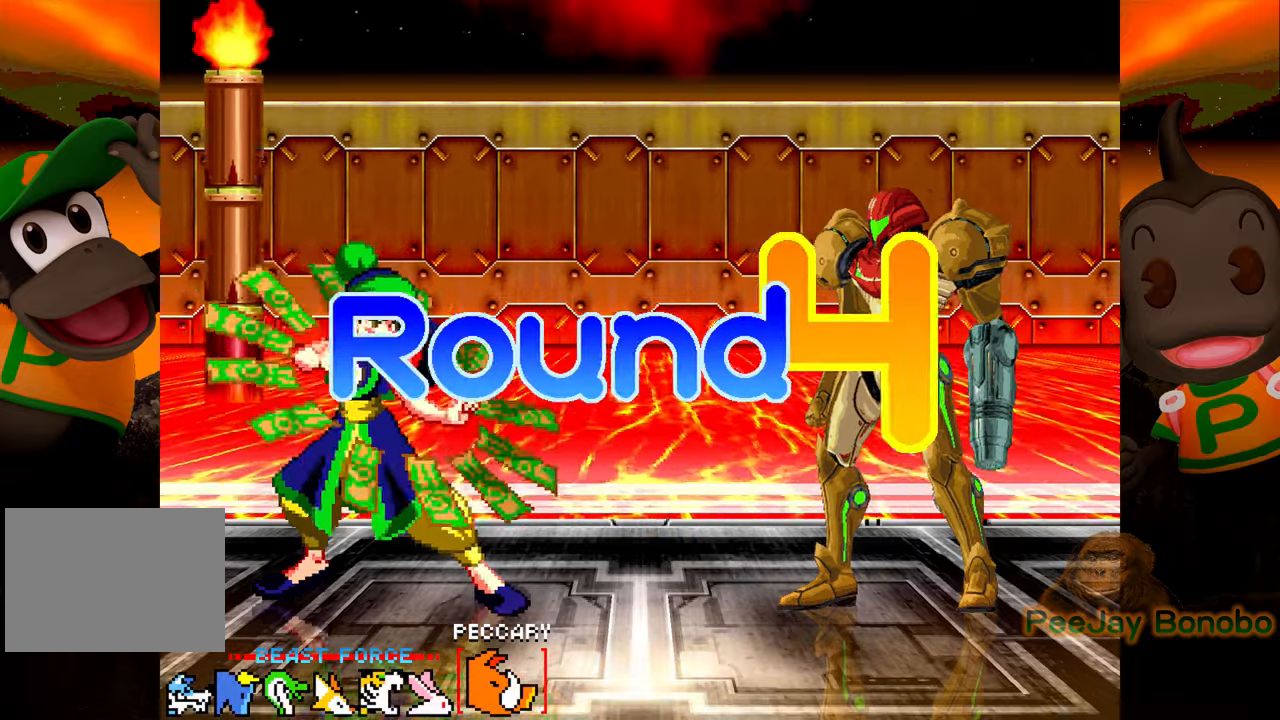
{"buttons": ["R2"], "events": [[50, "R2", "down"], [267, "R2", "up"], [467, "R2", "down"]]}
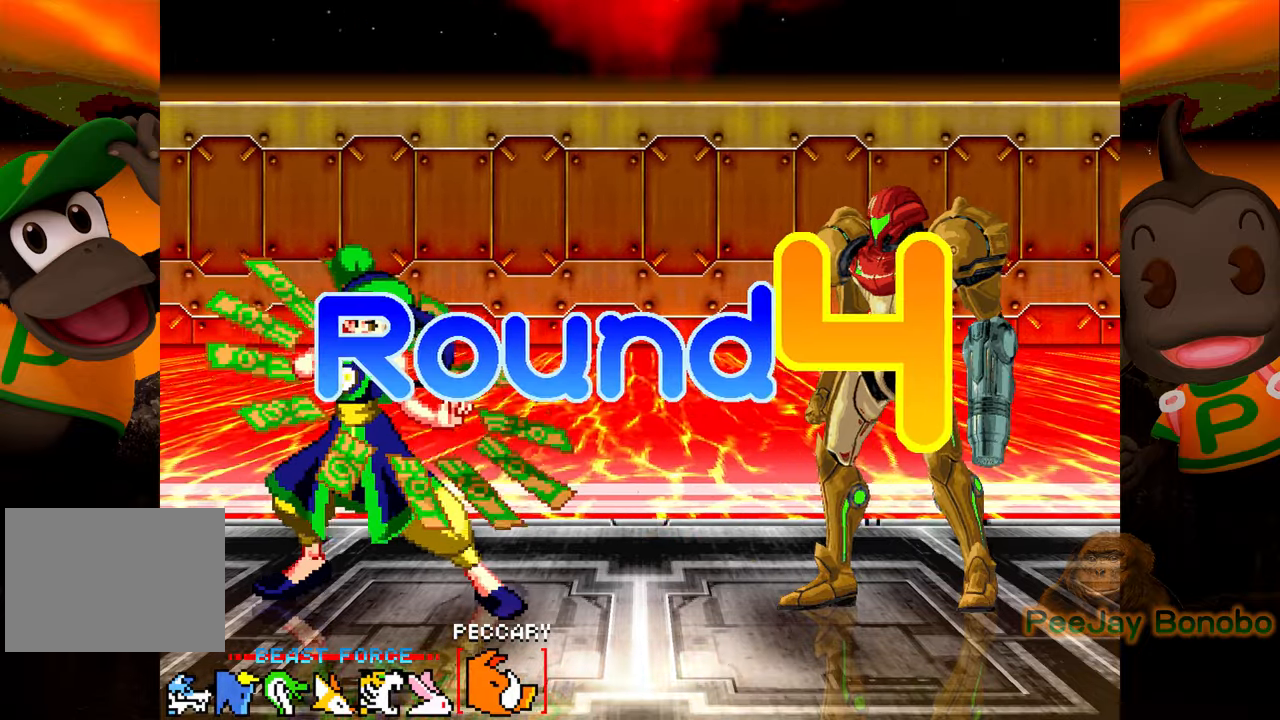
{"buttons": [], "events": [[200, "R2", "up"]]}
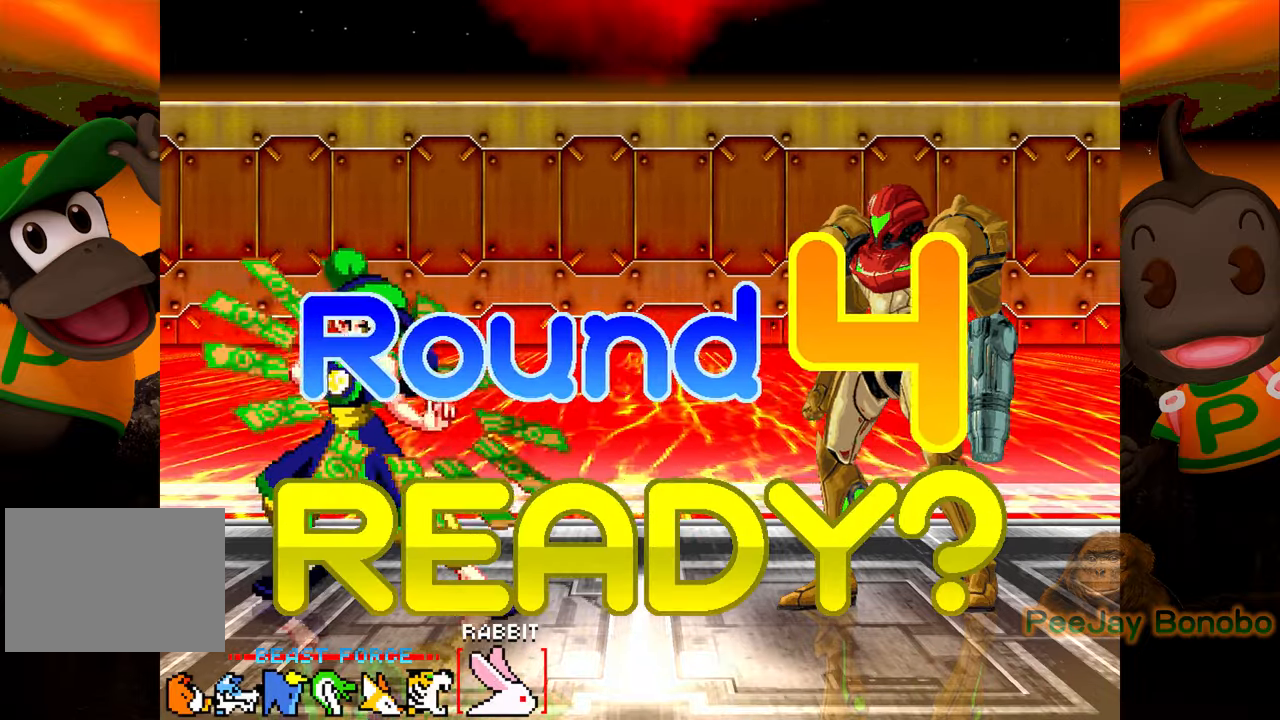
{"buttons": [], "events": []}
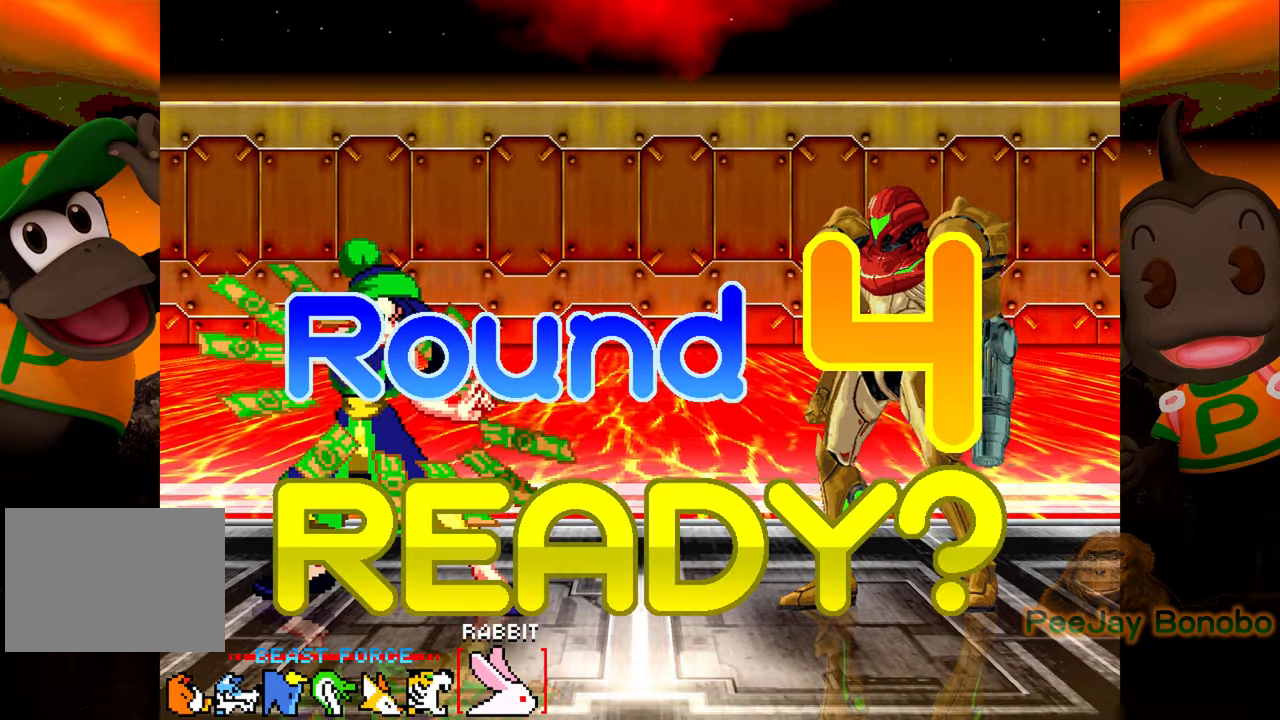
{"buttons": ["DPAD_RIGHT"], "events": [[34, "DPAD_RIGHT", "down"], [184, "R1", "down"], [284, "R1", "up"], [350, "R1", "down"], [467, "R1", "up"]]}
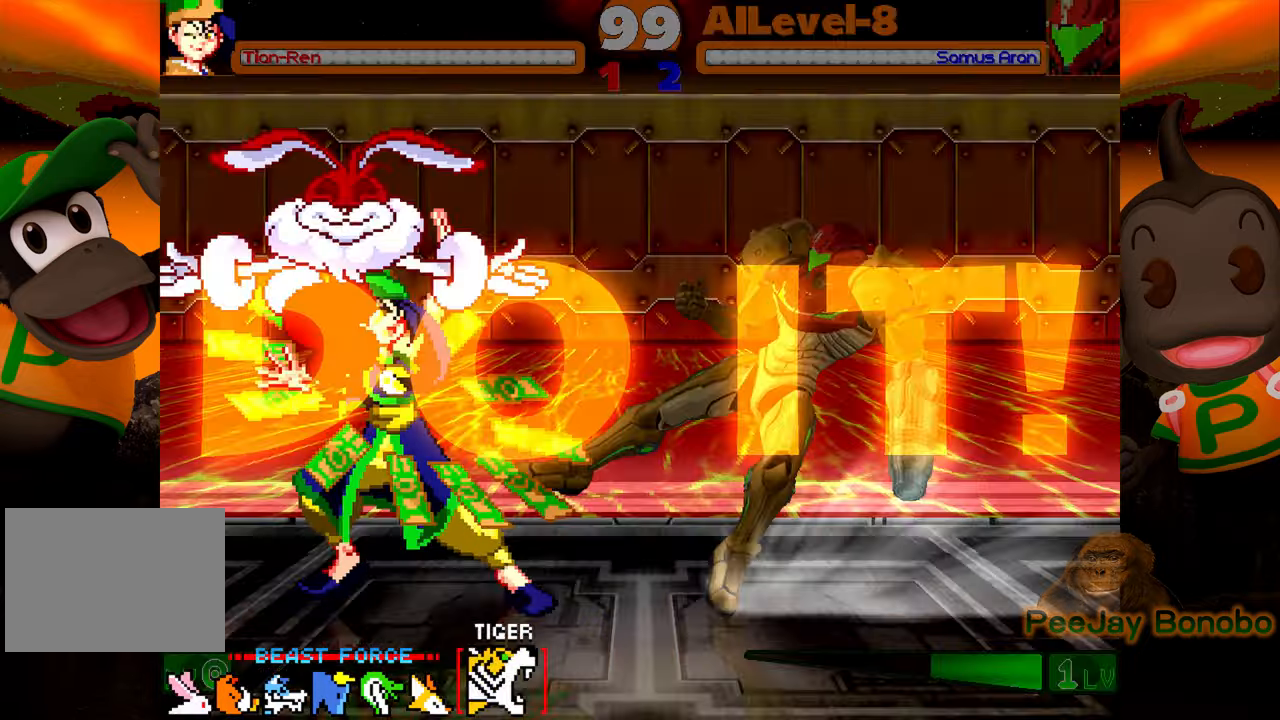
{"buttons": [], "events": [[284, "DPAD_RIGHT", "up"]]}
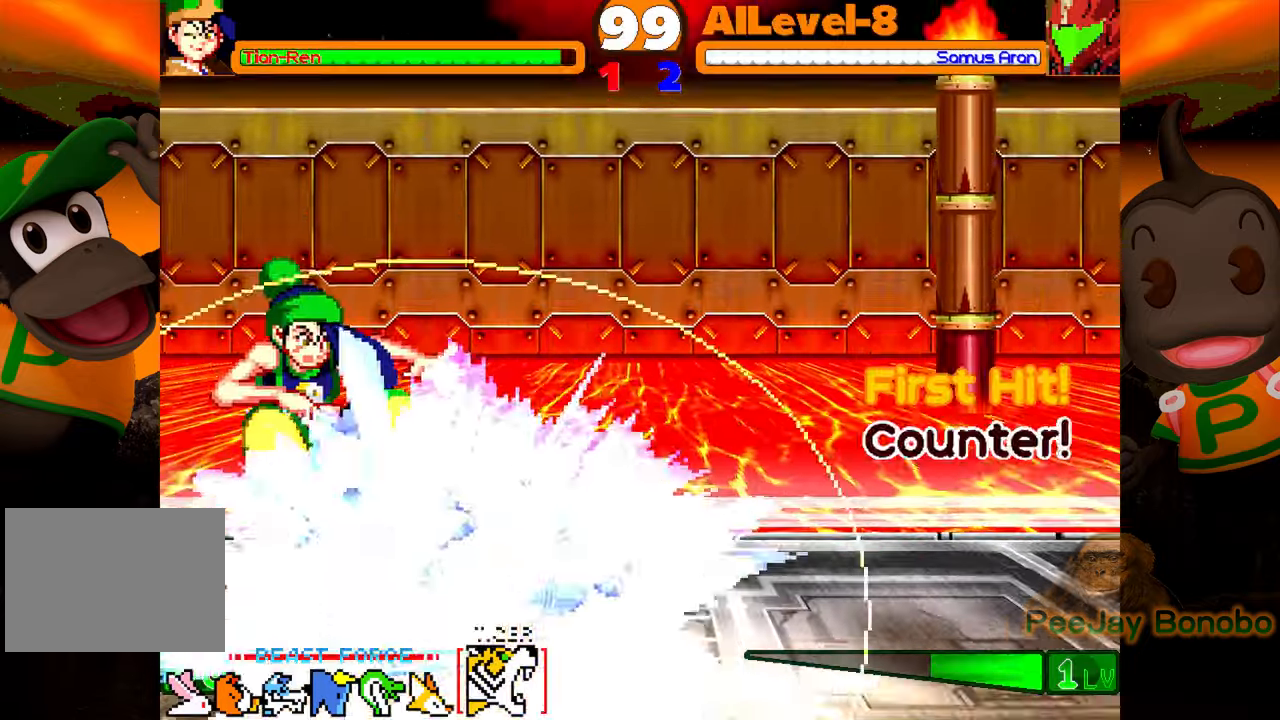
{"buttons": [], "events": []}
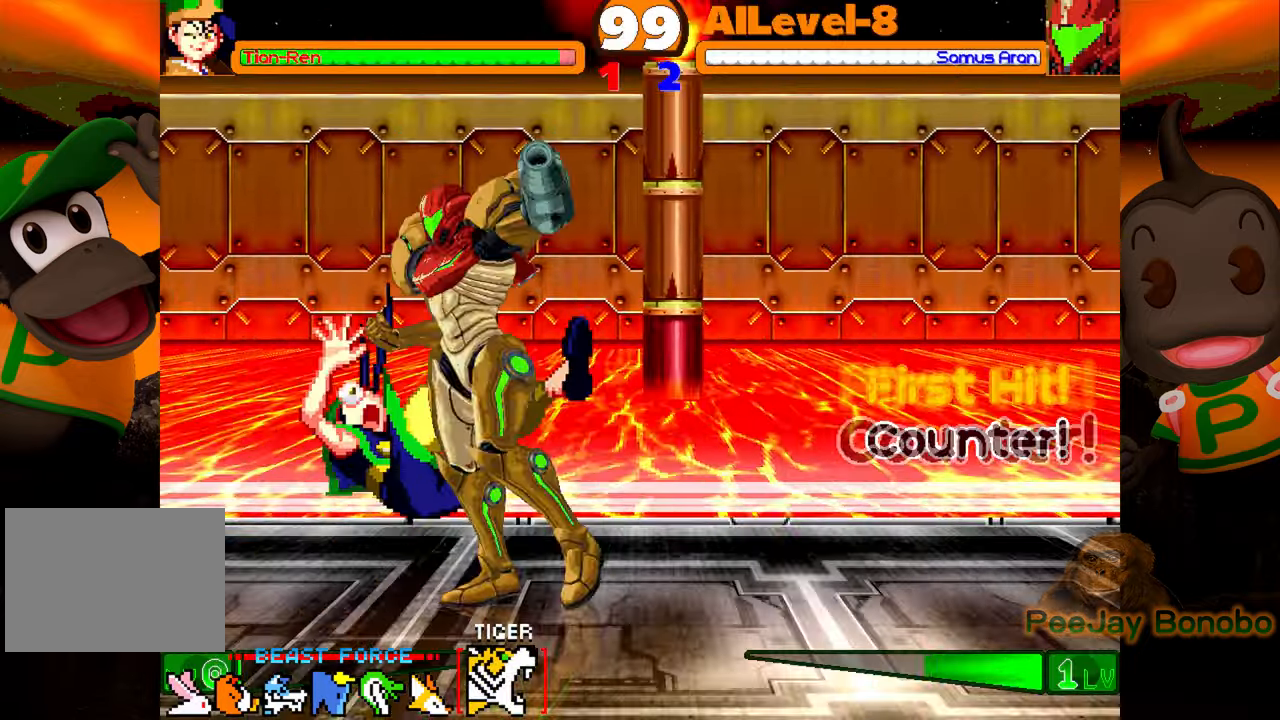
{"buttons": ["DPAD_RIGHT"], "events": [[84, "DPAD_LEFT", "down"], [400, "DPAD_LEFT", "up"], [500, "DPAD_RIGHT", "down"]]}
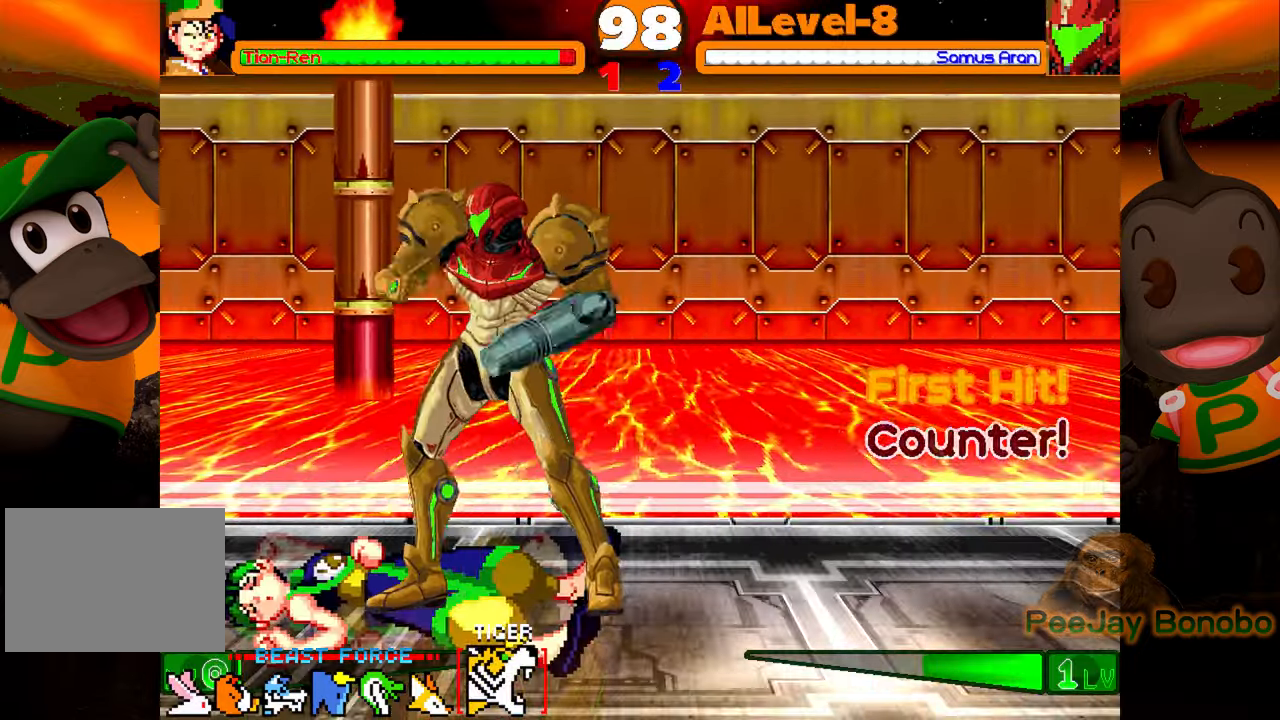
{"buttons": [], "events": [[134, "TRIANGLE", "down"], [217, "TRIANGLE", "up"], [317, "TRIANGLE", "down"], [434, "DPAD_RIGHT", "up"], [434, "TRIANGLE", "up"]]}
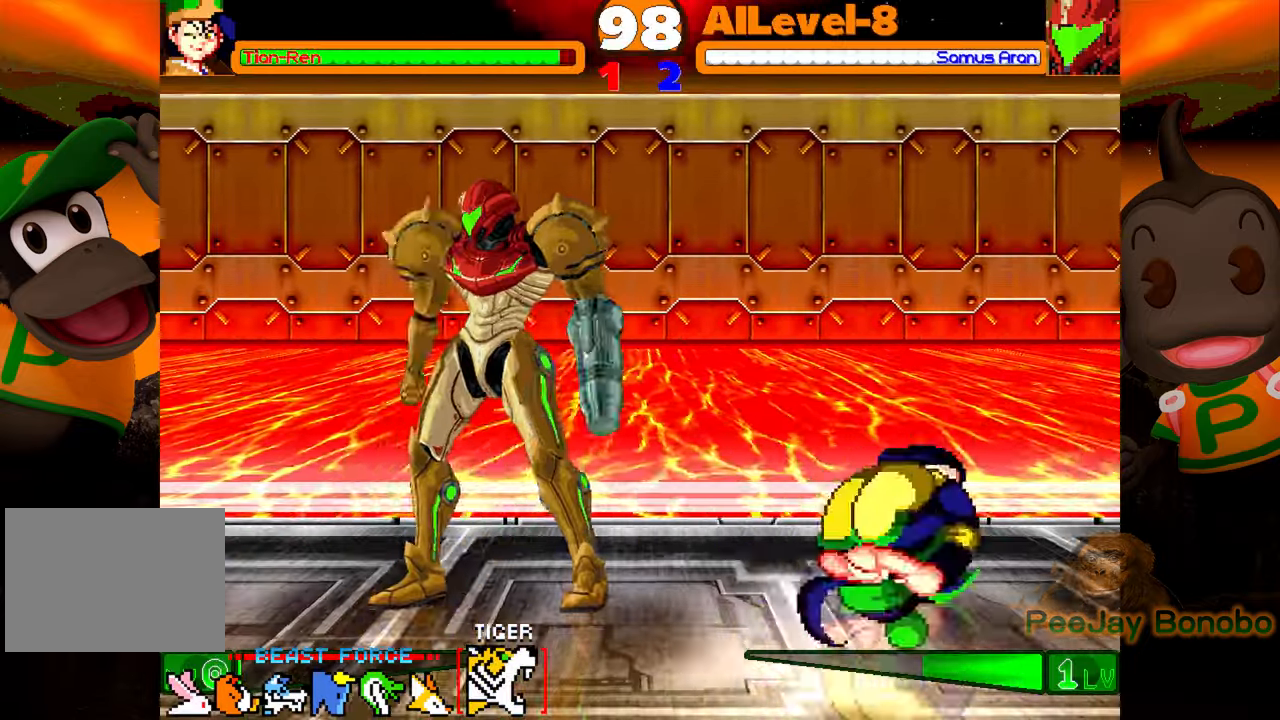
{"buttons": ["DPAD_DOWN", "DPAD_RIGHT"], "events": [[17, "DPAD_LEFT", "down"], [150, "TRIANGLE", "down"], [200, "DPAD_LEFT", "up"], [284, "DPAD_DOWN", "down"], [284, "DPAD_RIGHT", "down"], [300, "TRIANGLE", "up"]]}
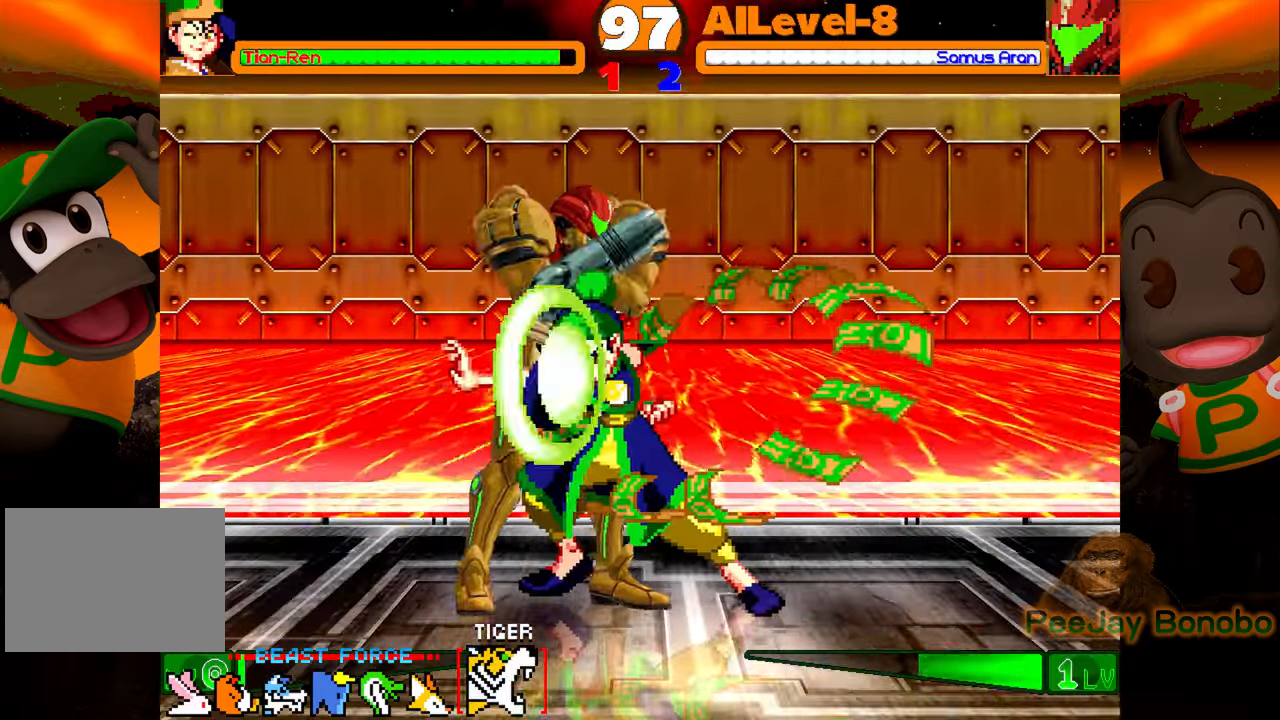
{"buttons": ["DPAD_DOWN", "DPAD_RIGHT"], "events": []}
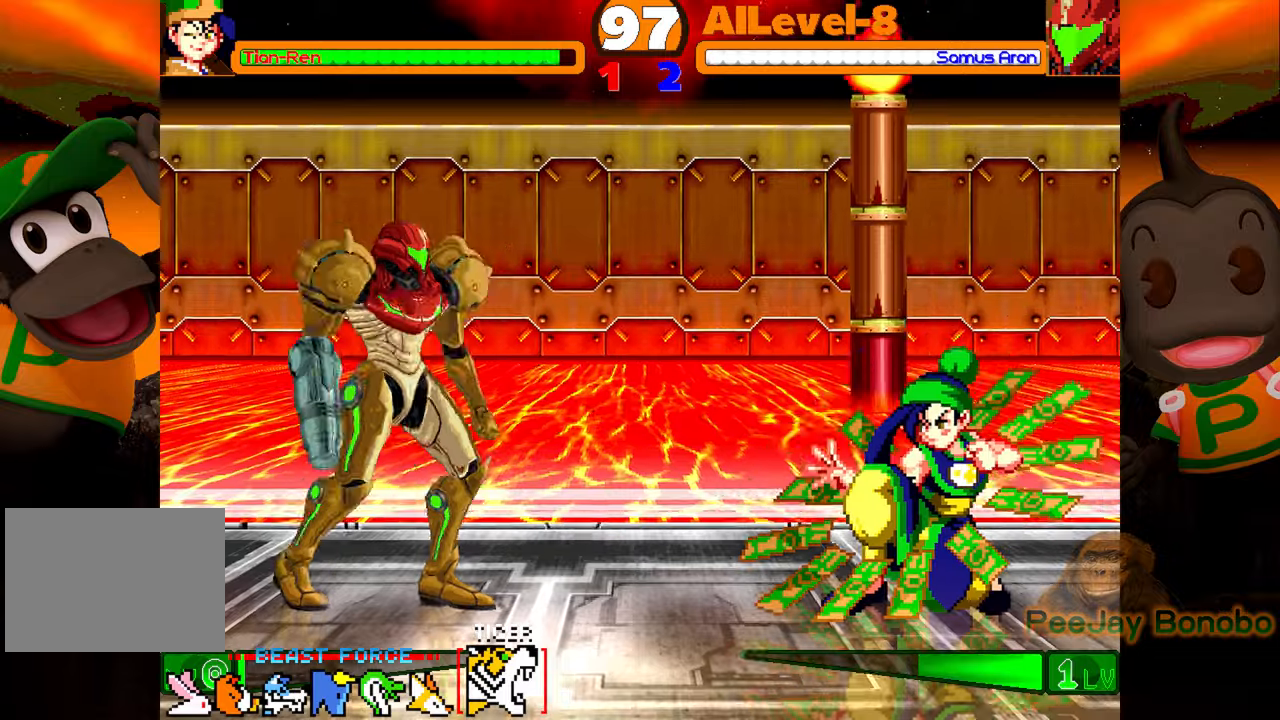
{"buttons": ["DPAD_DOWN", "DPAD_RIGHT"], "events": []}
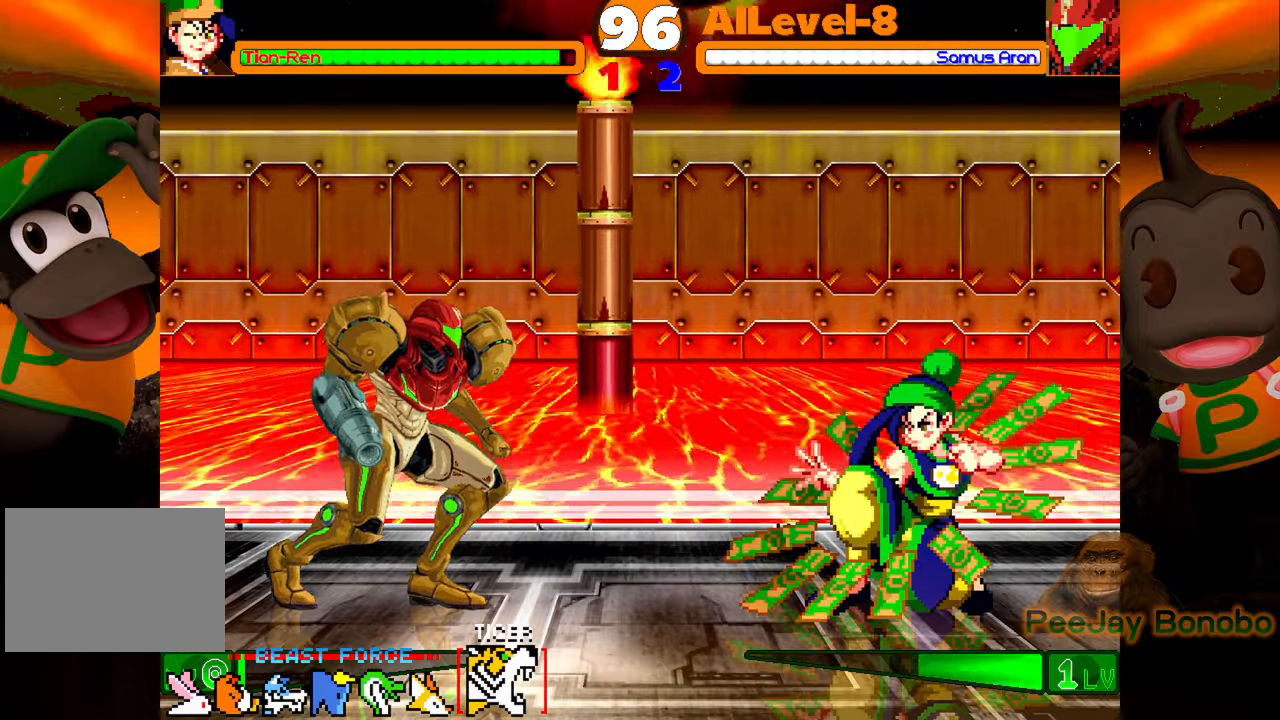
{"buttons": ["DPAD_UP", "DPAD_LEFT"], "events": [[184, "DPAD_DOWN", "up"], [184, "DPAD_RIGHT", "up"], [284, "DPAD_LEFT", "down"], [284, "DPAD_UP", "down"]]}
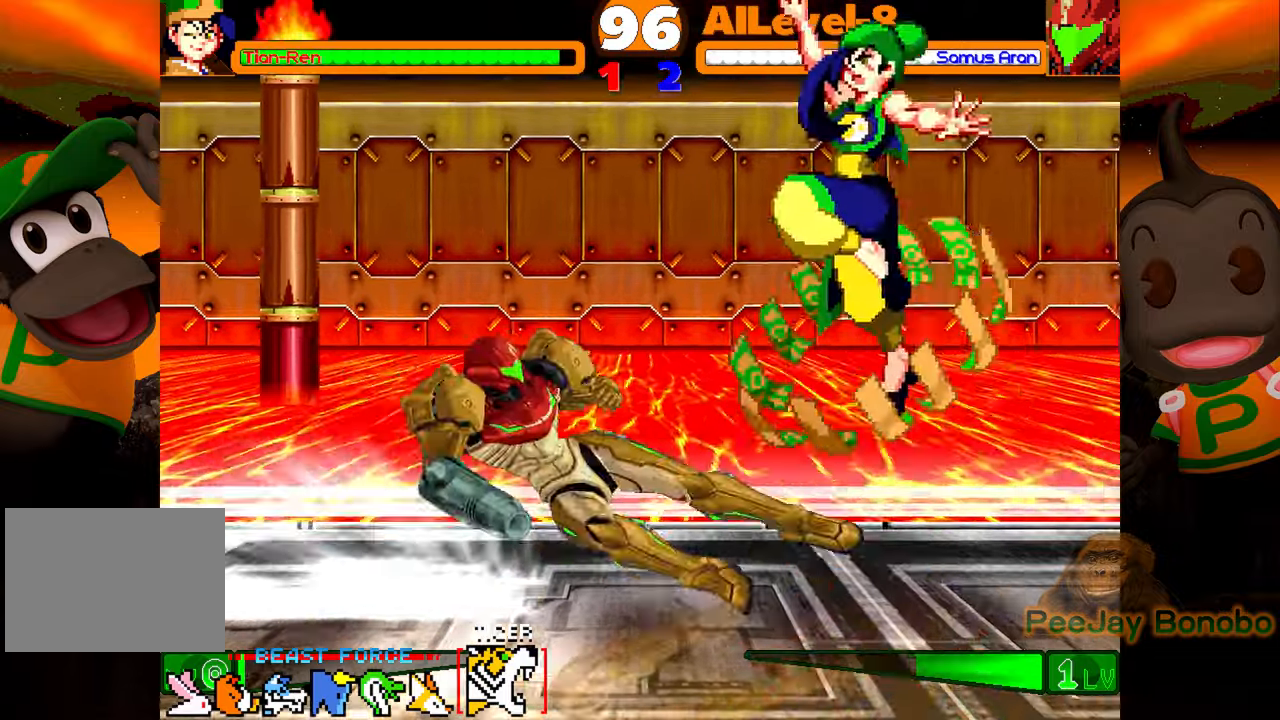
{"buttons": ["DPAD_DOWN", "DPAD_LEFT"], "events": [[117, "DPAD_LEFT", "up"], [117, "DPAD_UP", "up"], [450, "DPAD_DOWN", "down"], [450, "DPAD_LEFT", "down"]]}
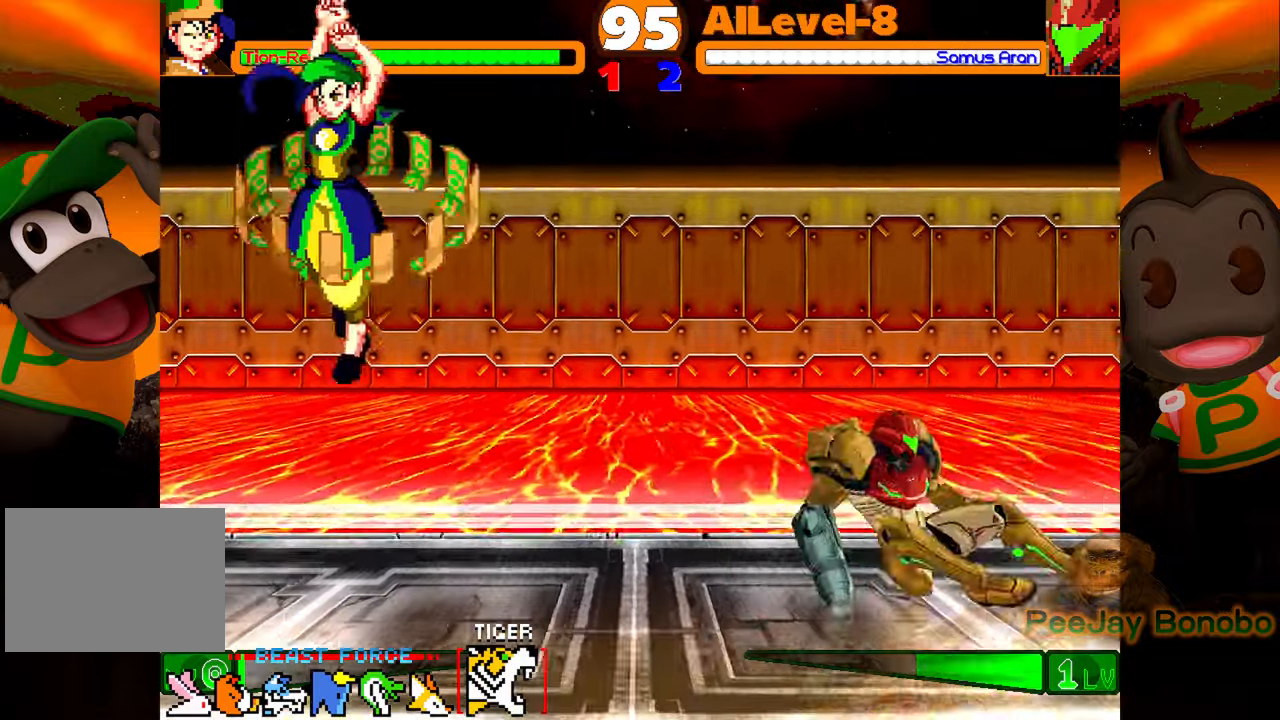
{"buttons": ["DPAD_DOWN", "DPAD_LEFT"], "events": []}
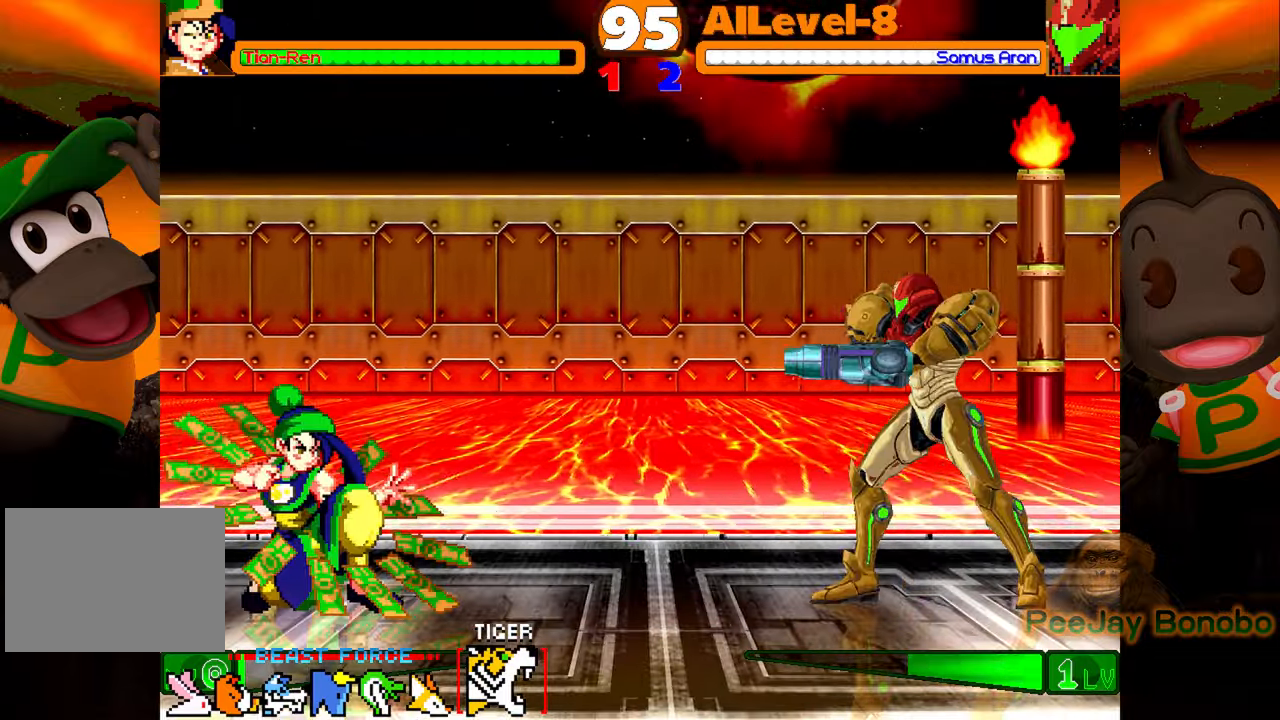
{"buttons": [], "events": [[484, "DPAD_DOWN", "up"], [484, "DPAD_LEFT", "up"]]}